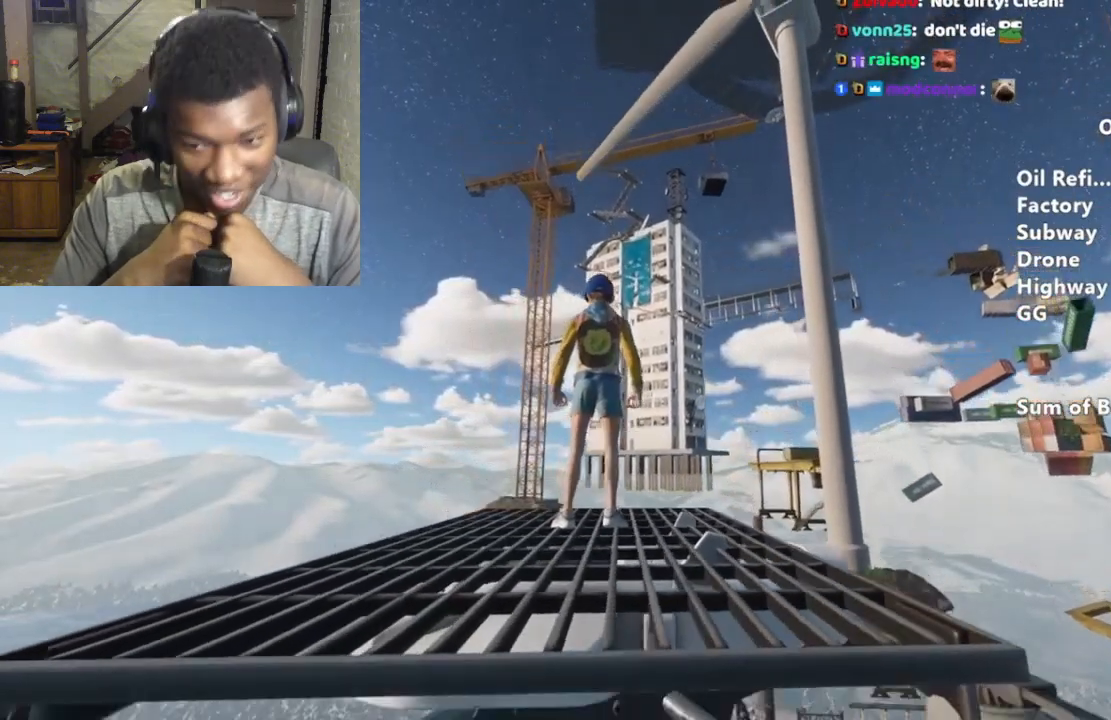
Gameplay with keyboard and mouse; each line is a JSON object with the keys and mouse buttons held at the frame after it. "events" lists presses ("down") and releases ("up") of "a", "alt", "ctrl", "d", "s", "shift", "space", "w", "mouse_left" and "mouse_right" between this image and that frame as [ms after this image, input, new state], when the widget could be followed in between. "mouse_left", "mouse_right" = the "left", "right" buttons of the "mouse" list. No other keys are recorded. Mouse movement is not recorded.
{"keys": [], "mouse": [], "events": []}
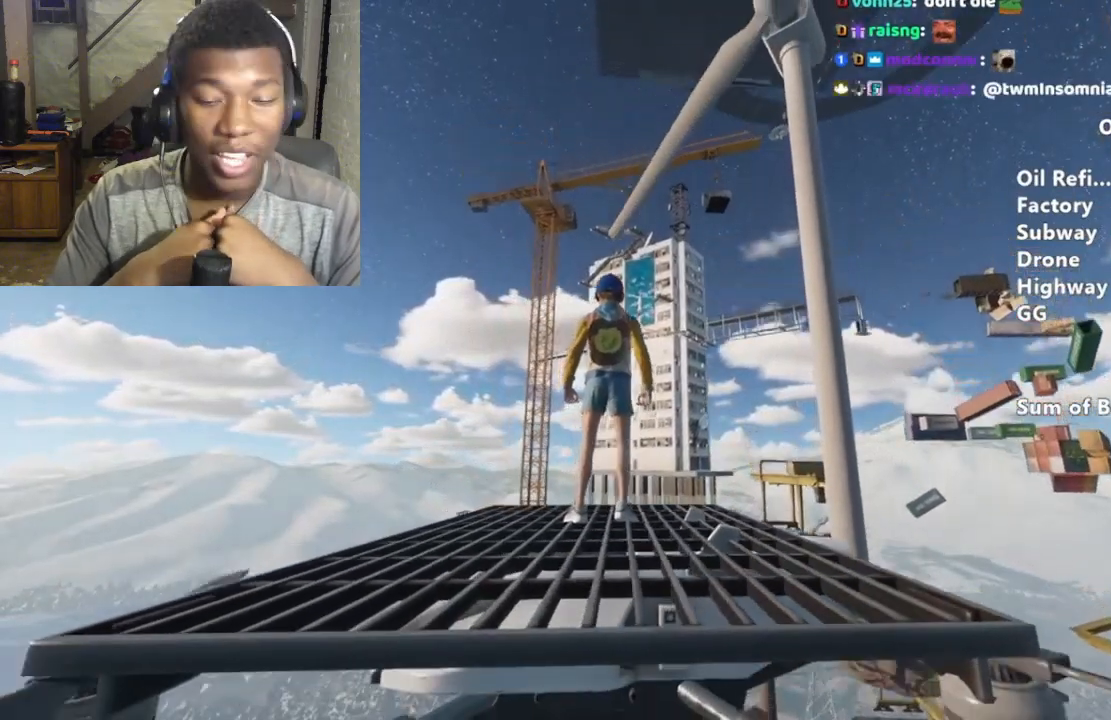
{"keys": [], "mouse": [], "events": []}
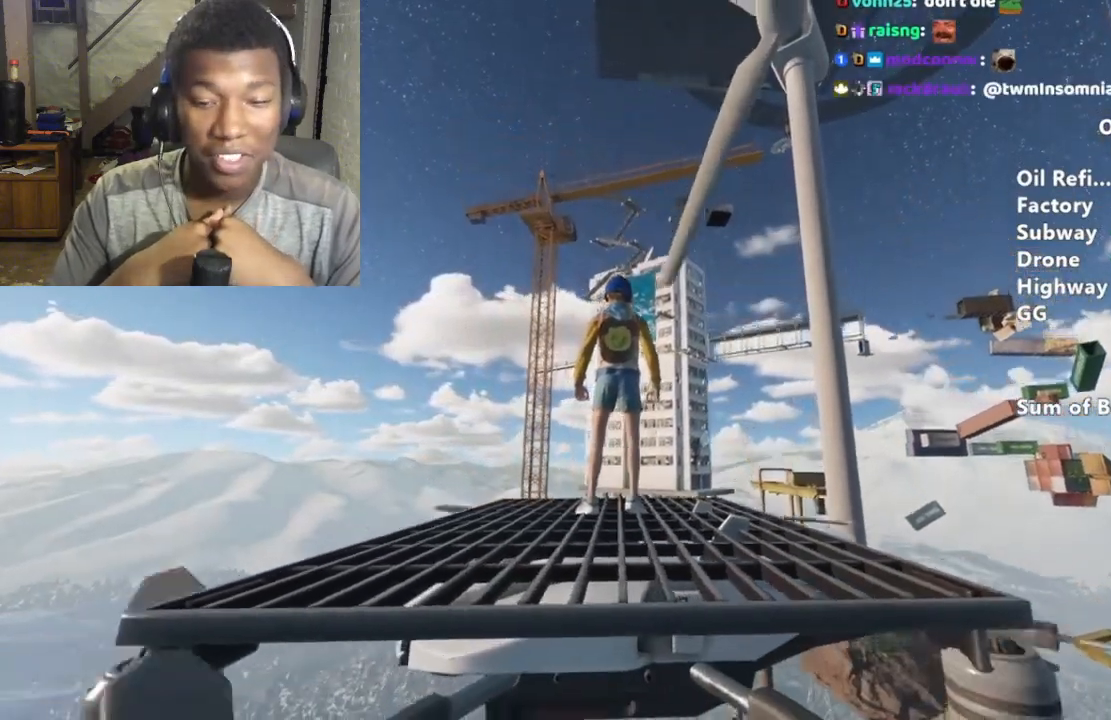
{"keys": [], "mouse": [], "events": []}
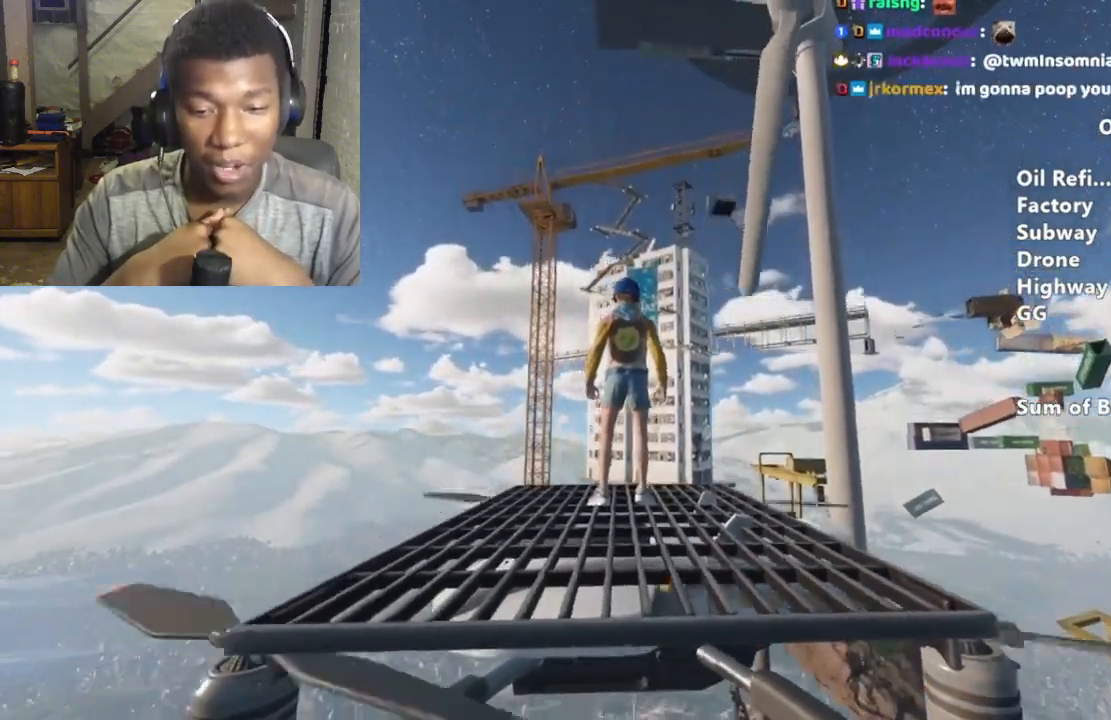
{"keys": [], "mouse": [], "events": []}
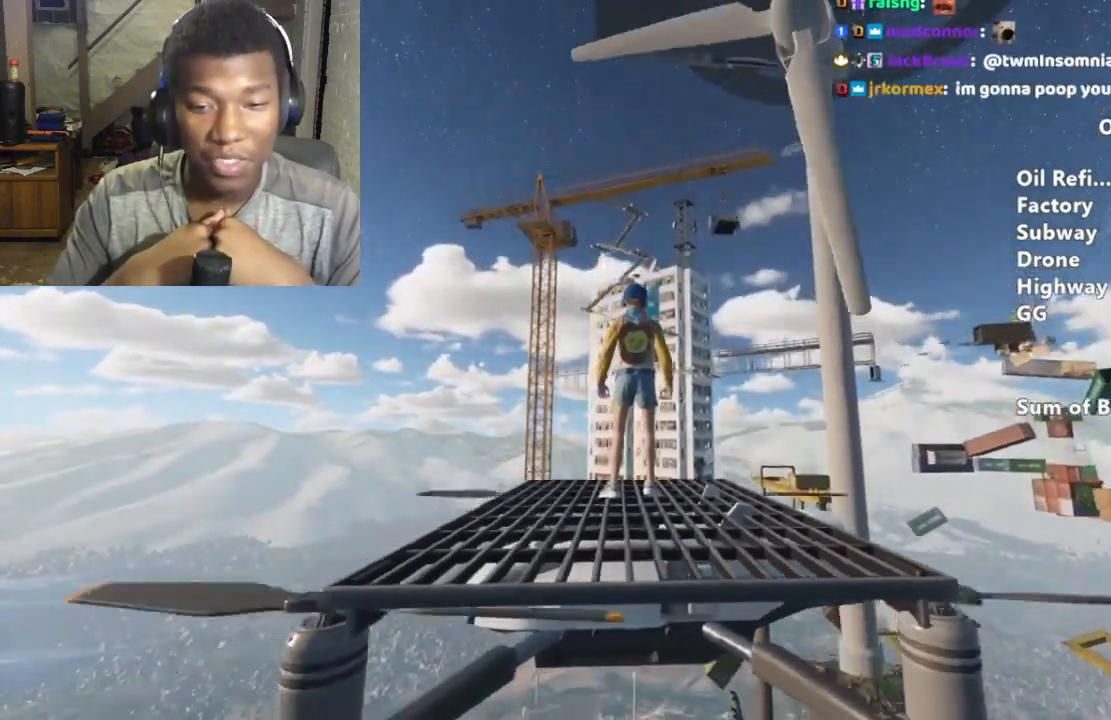
{"keys": [], "mouse": [], "events": [[400, "w", "down"], [500, "w", "up"]]}
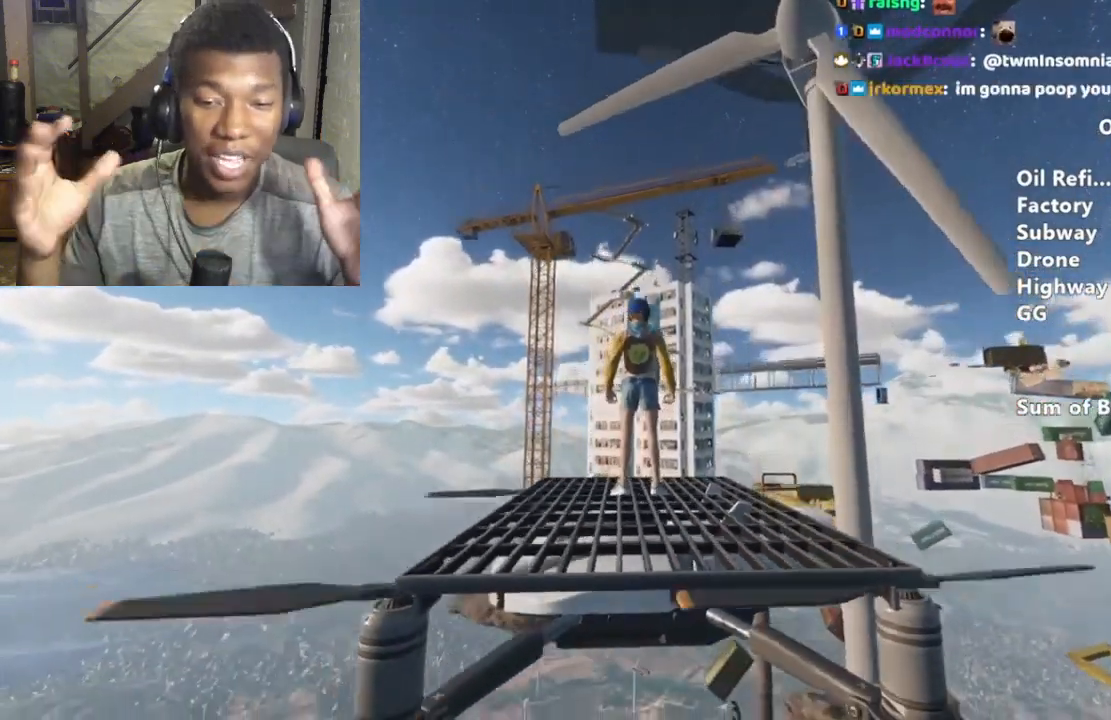
{"keys": [], "mouse": [], "events": []}
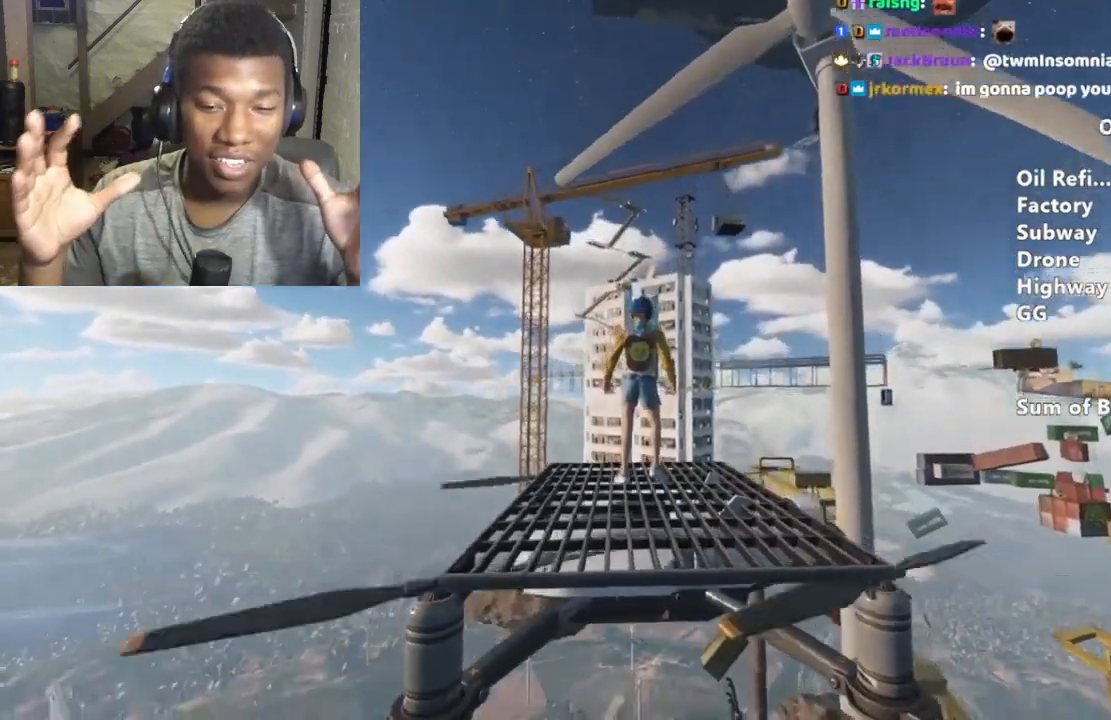
{"keys": [], "mouse": [], "events": [[133, "w", "down"], [200, "w", "up"]]}
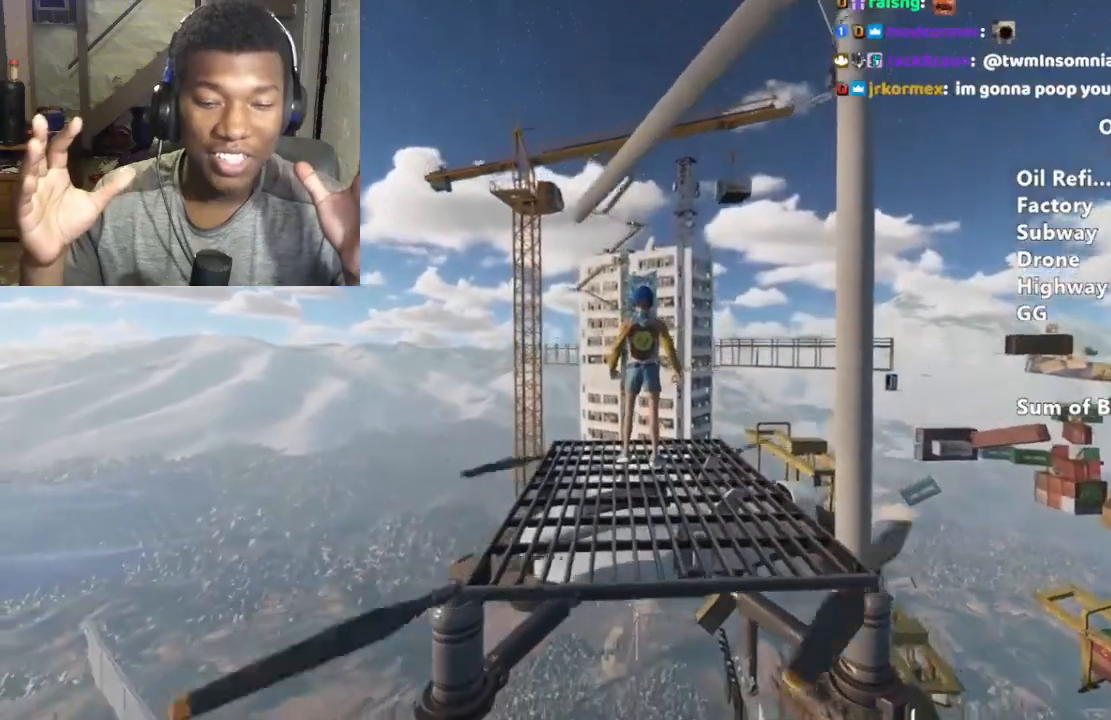
{"keys": [], "mouse": [], "events": []}
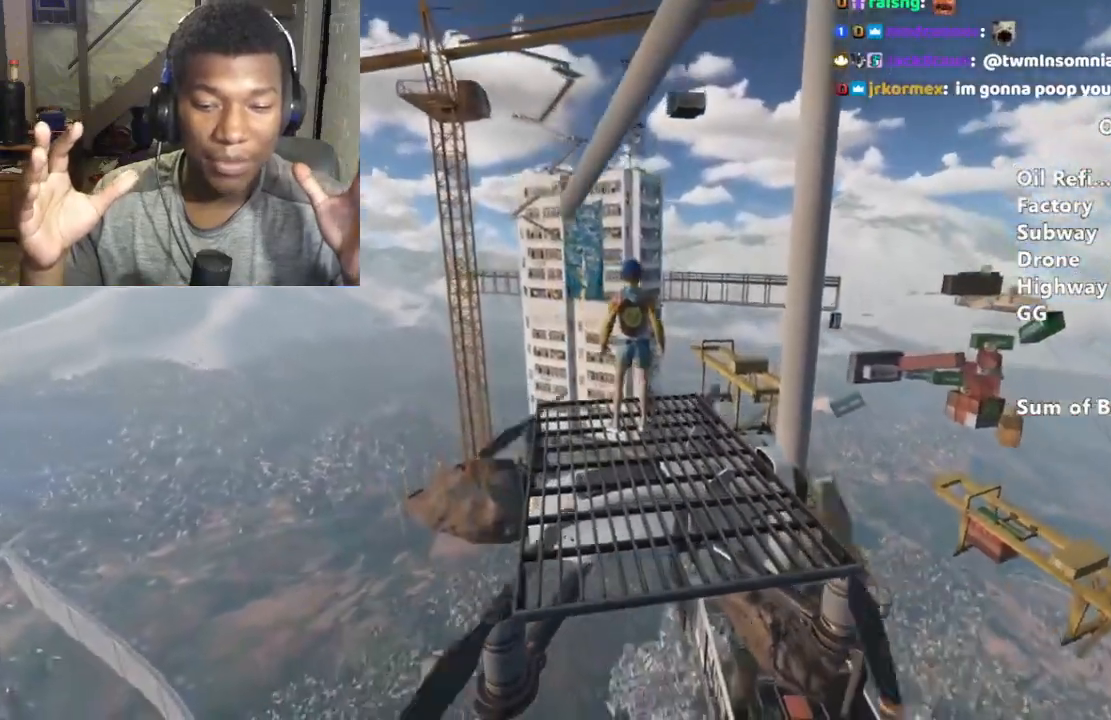
{"keys": [], "mouse": [], "events": []}
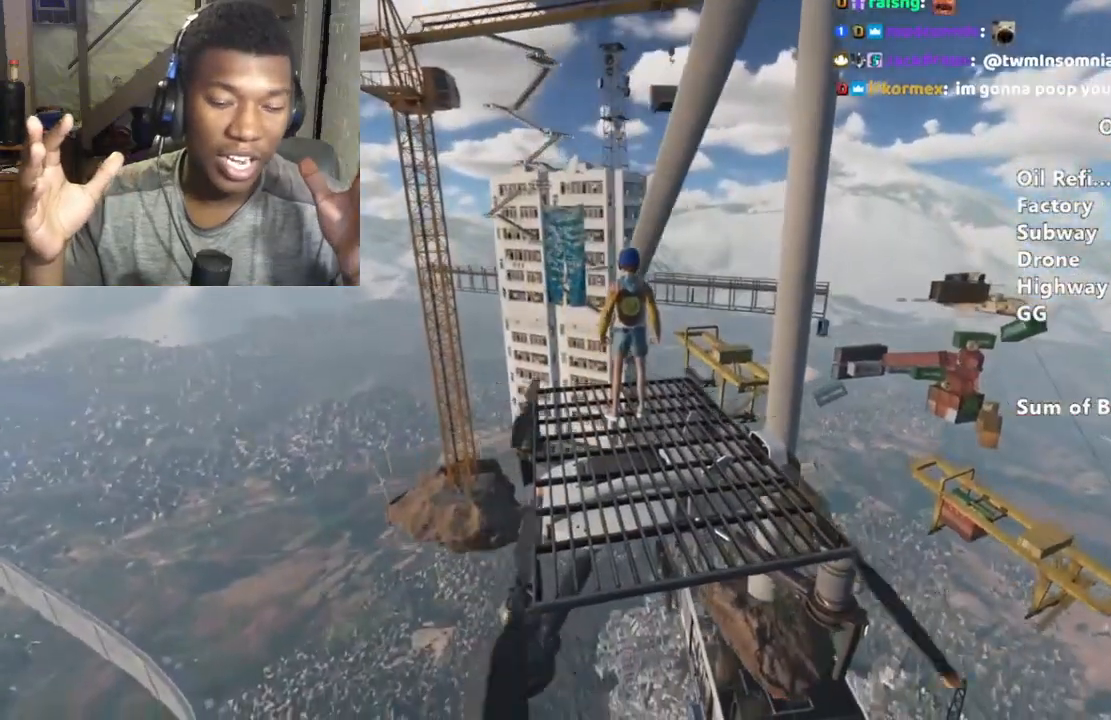
{"keys": [], "mouse": [], "events": []}
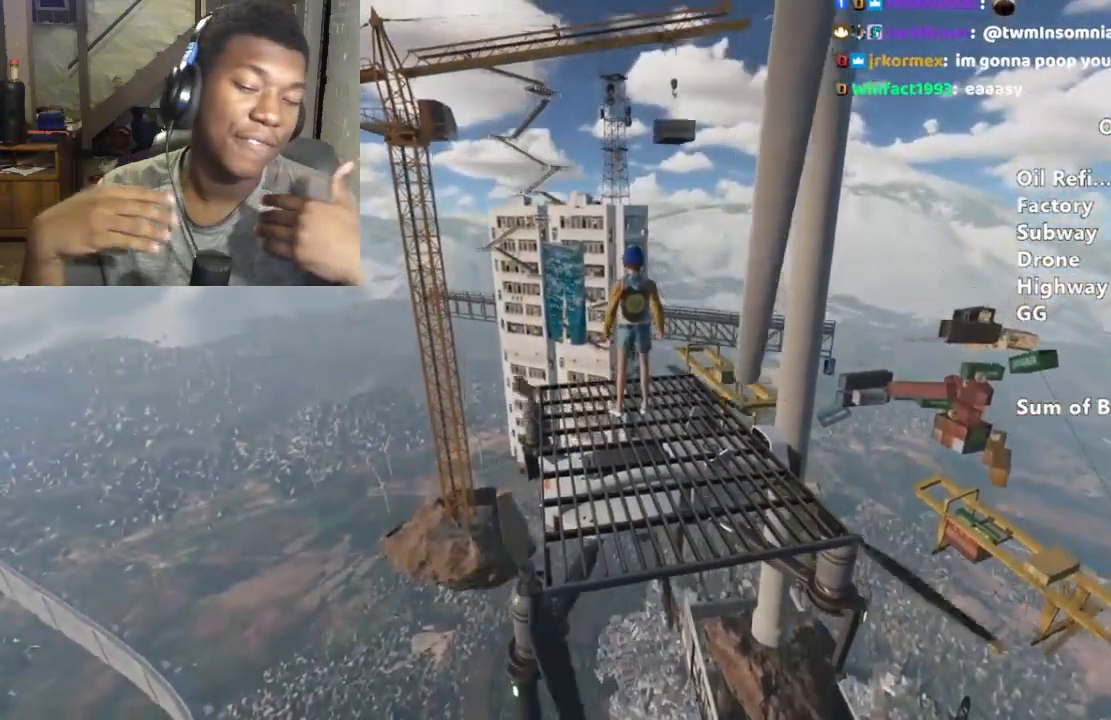
{"keys": [], "mouse": [], "events": []}
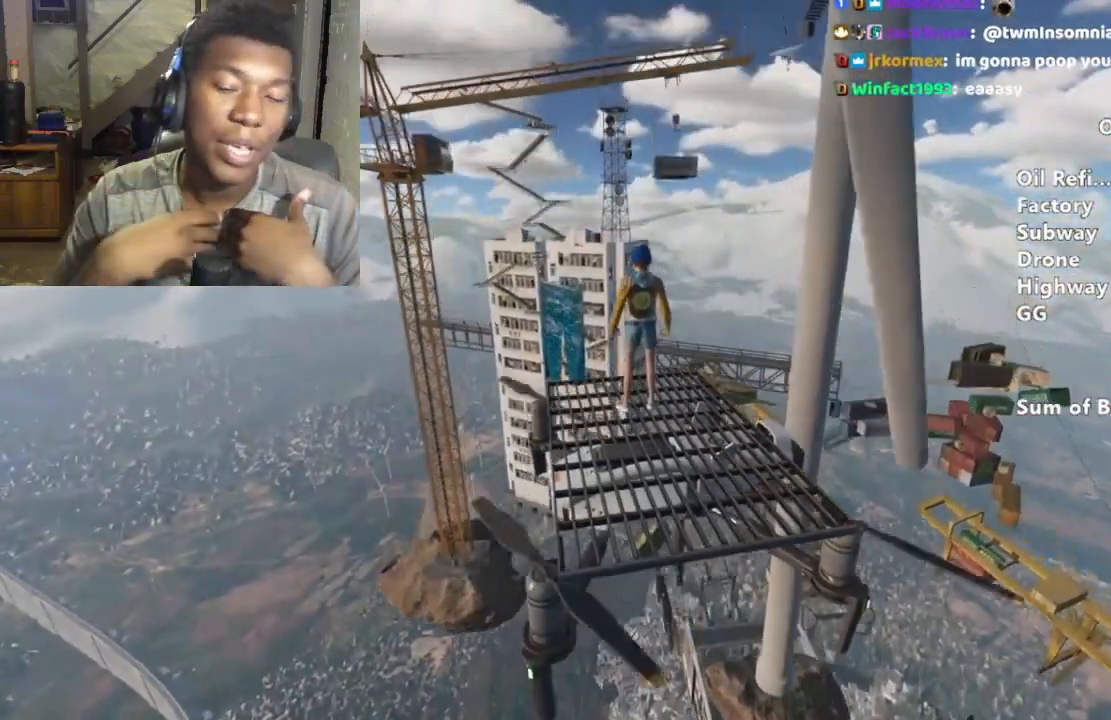
{"keys": [], "mouse": [], "events": []}
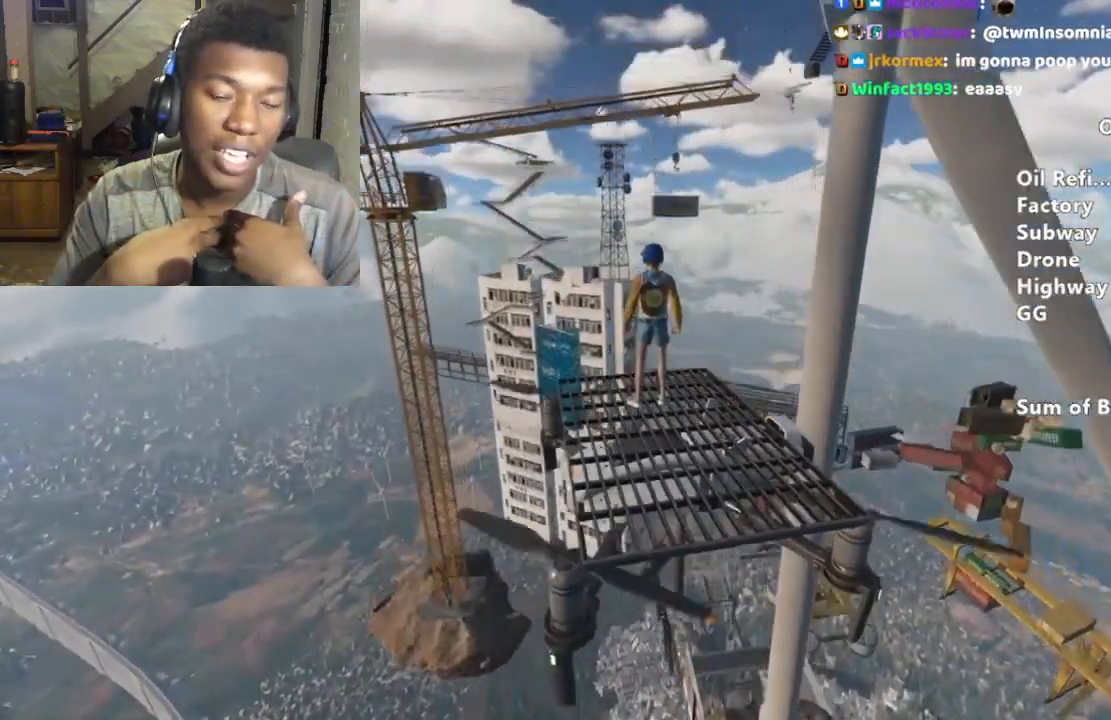
{"keys": [], "mouse": [], "events": []}
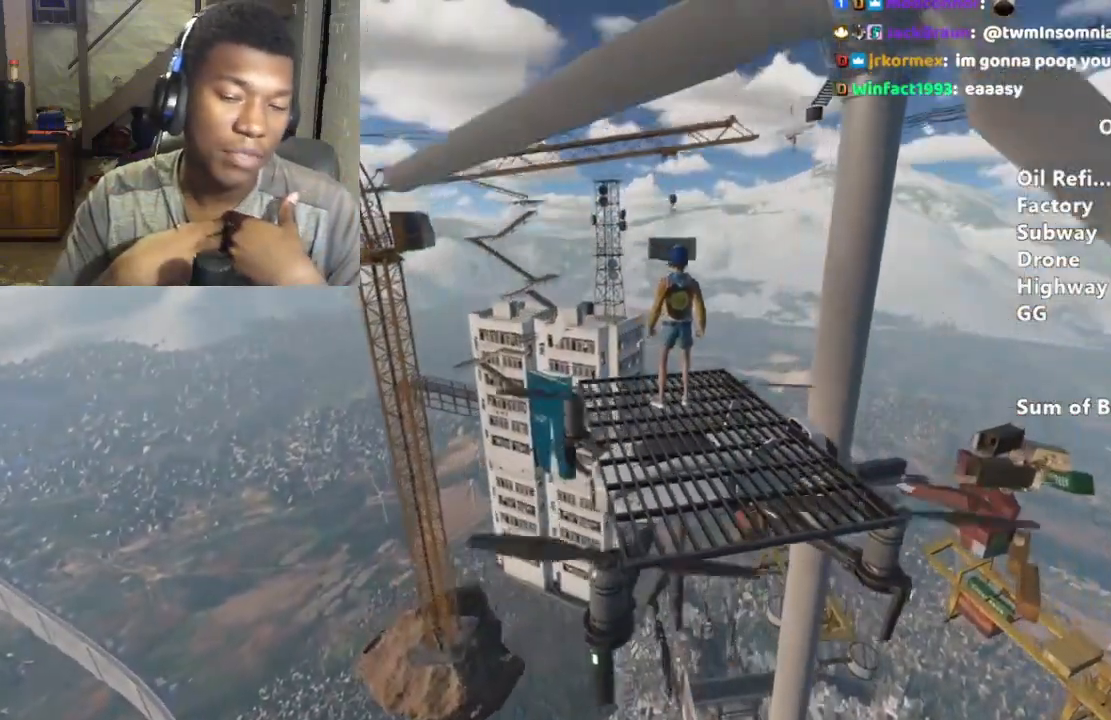
{"keys": [], "mouse": [], "events": []}
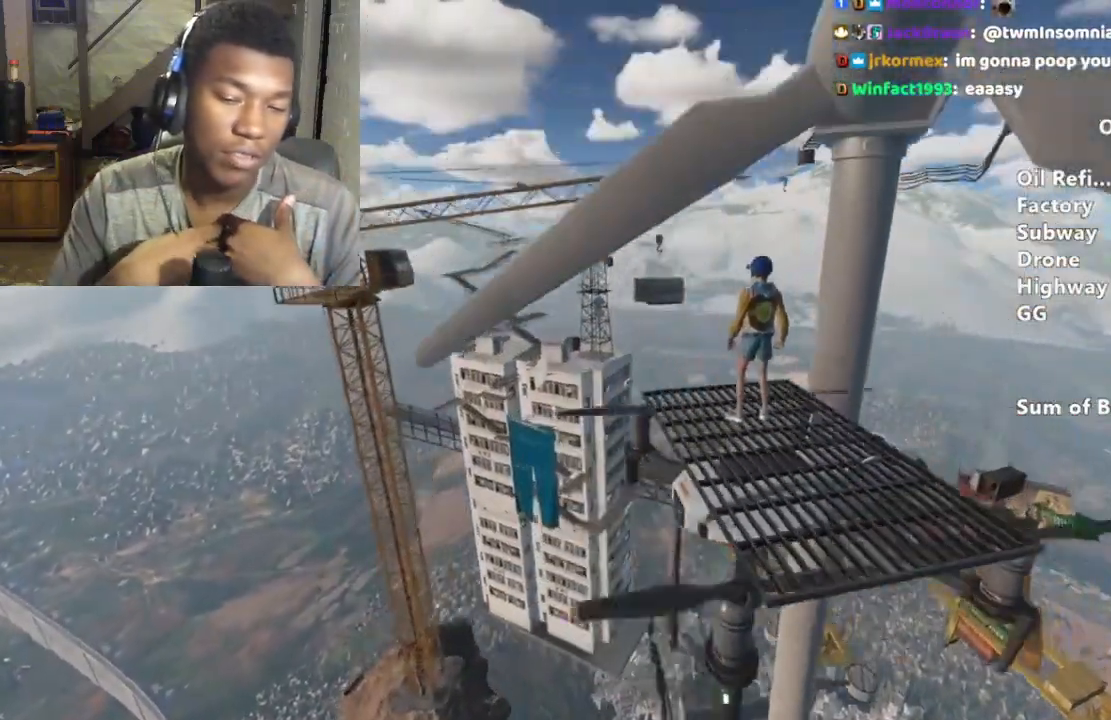
{"keys": ["d"], "mouse": [], "events": [[33, "d", "down"], [333, "space", "down"], [467, "space", "up"]]}
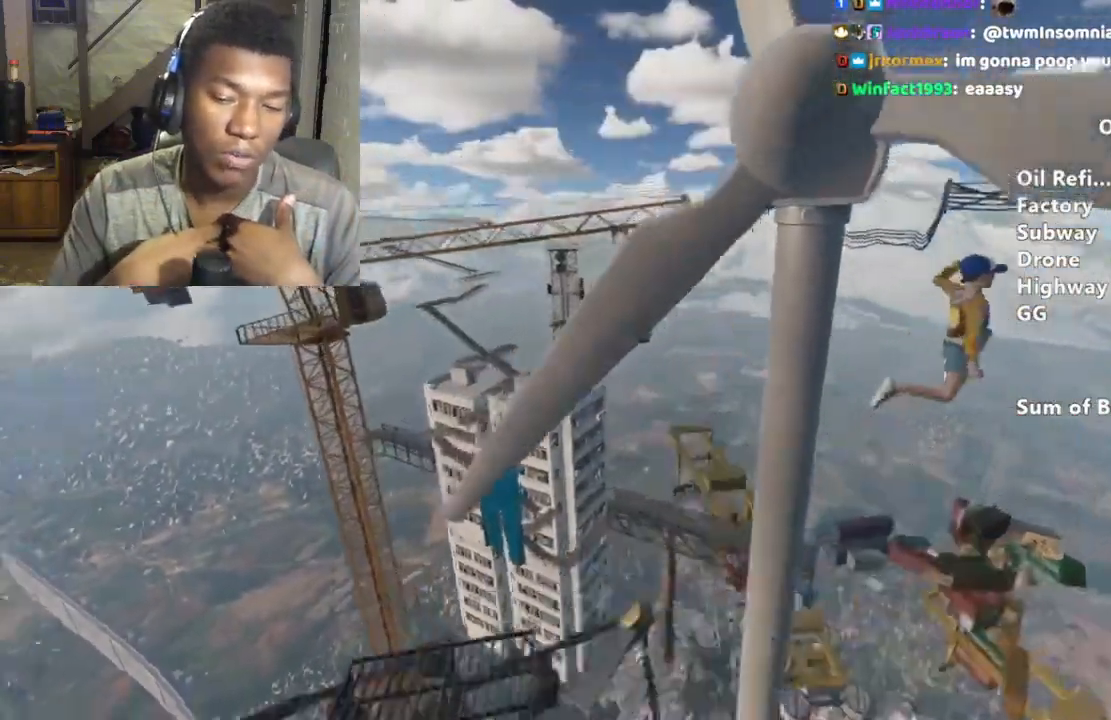
{"keys": ["d", "s"], "mouse": [], "events": [[200, "s", "down"]]}
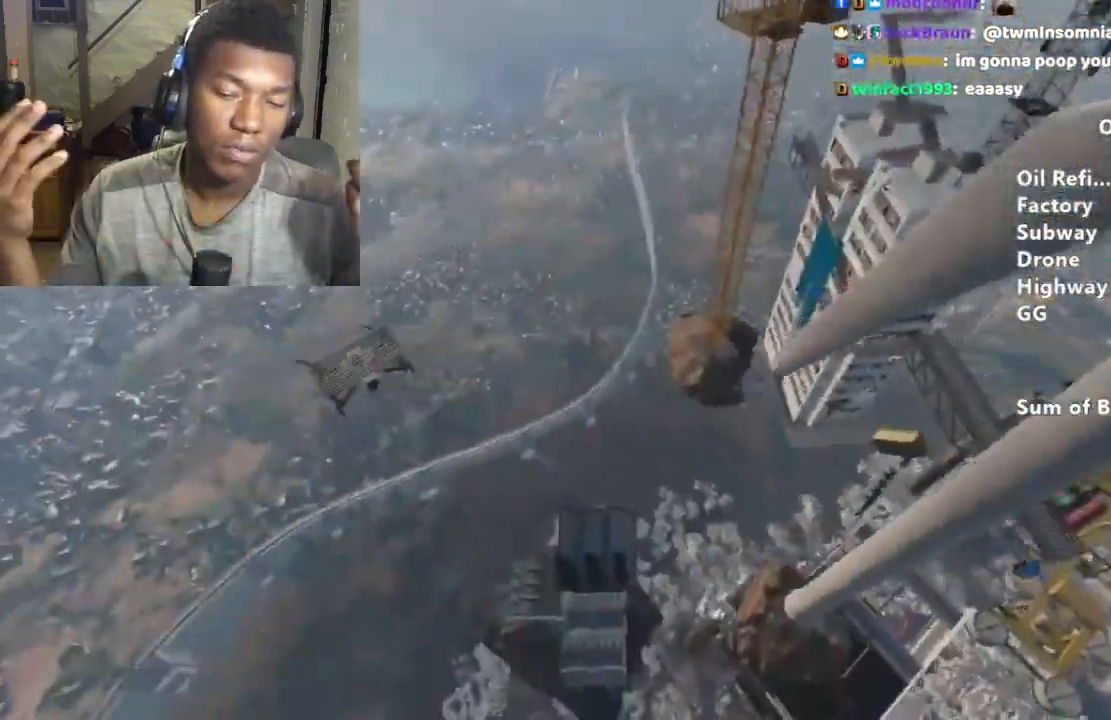
{"keys": ["d", "s"], "mouse": [], "events": []}
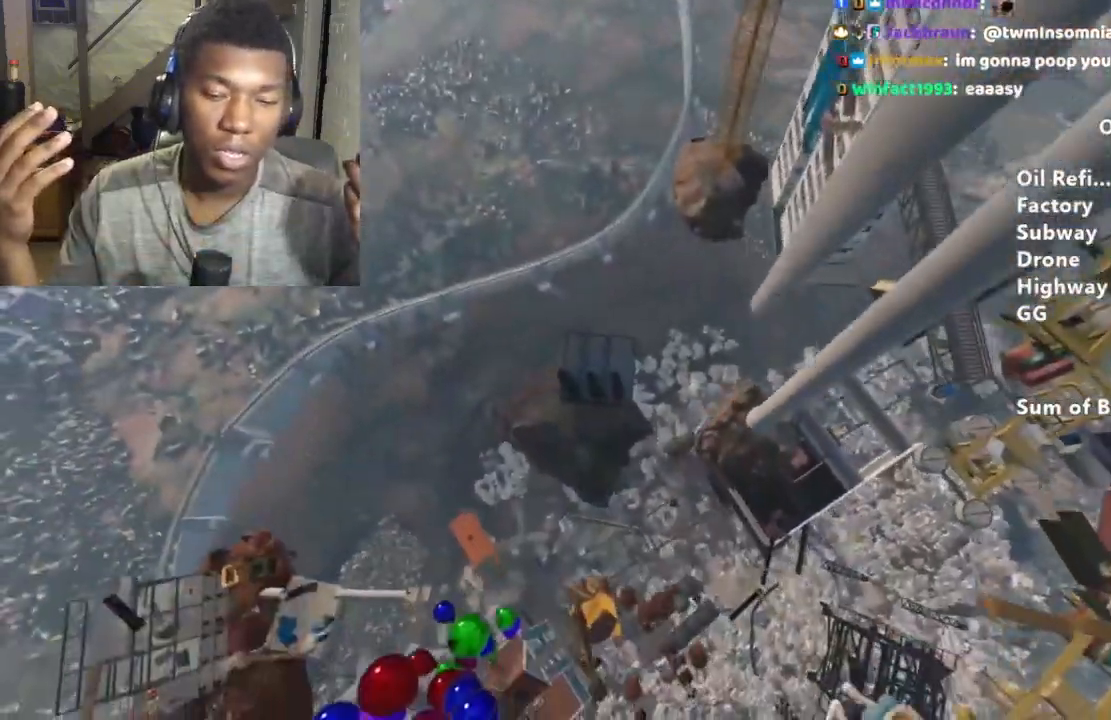
{"keys": ["a"], "mouse": [], "events": [[367, "d", "up"], [367, "s", "up"], [400, "a", "down"]]}
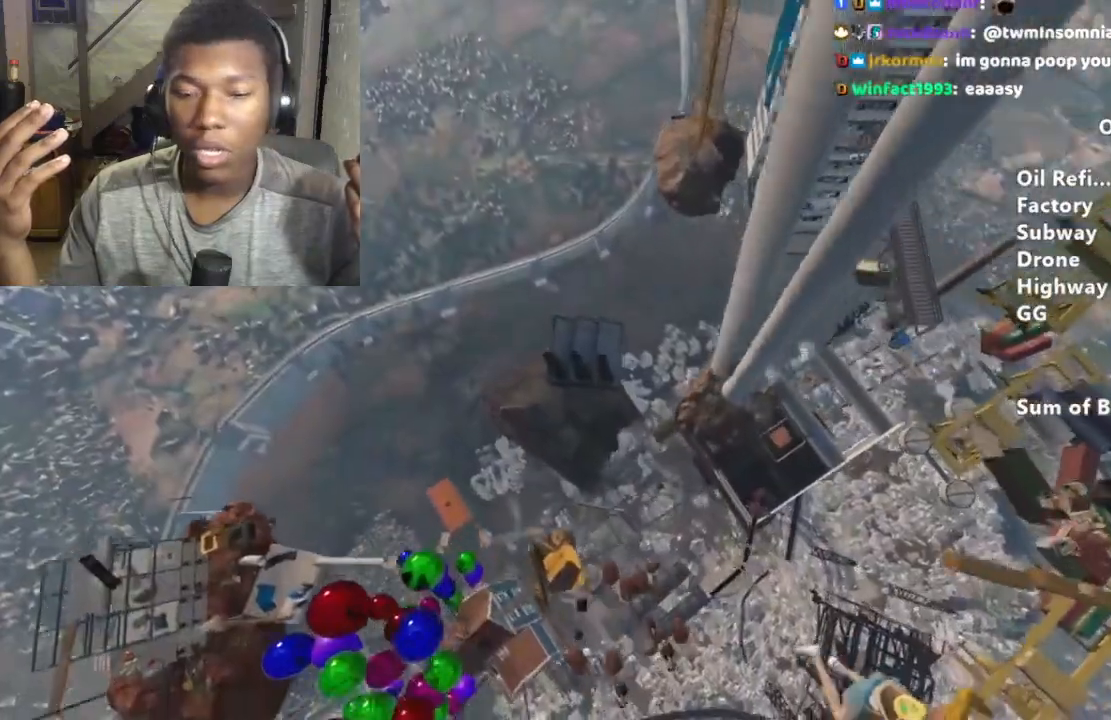
{"keys": ["a"], "mouse": [], "events": [[67, "w", "down"], [300, "w", "up"], [333, "a", "up"], [433, "a", "down"]]}
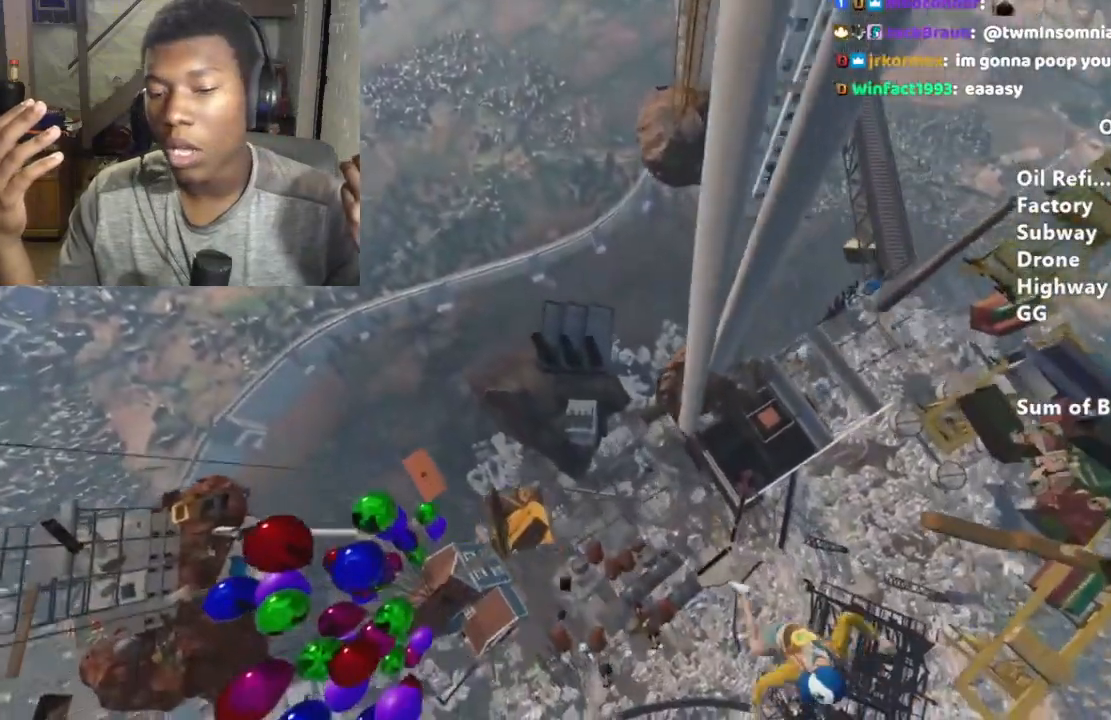
{"keys": ["d"], "mouse": [], "events": [[33, "w", "down"], [133, "w", "up"], [167, "a", "up"], [433, "d", "down"]]}
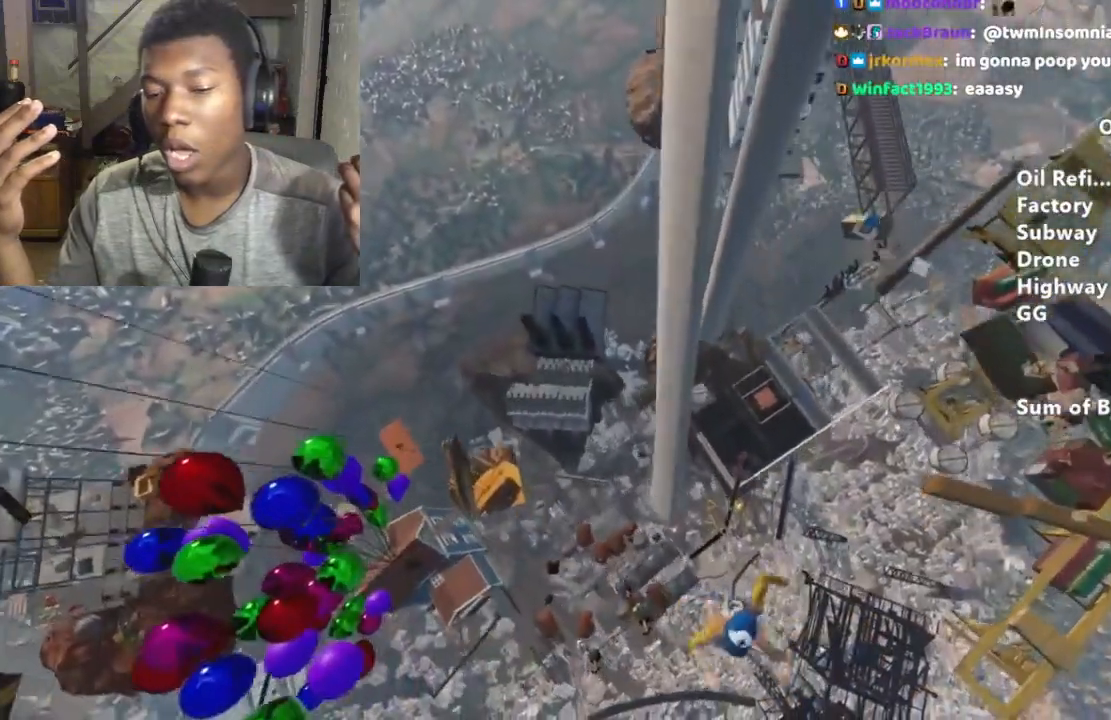
{"keys": ["shift", "space", "w"], "mouse": [], "events": [[33, "d", "up"], [133, "a", "down"], [333, "a", "up"], [367, "shift", "down"], [367, "w", "down"], [500, "space", "down"]]}
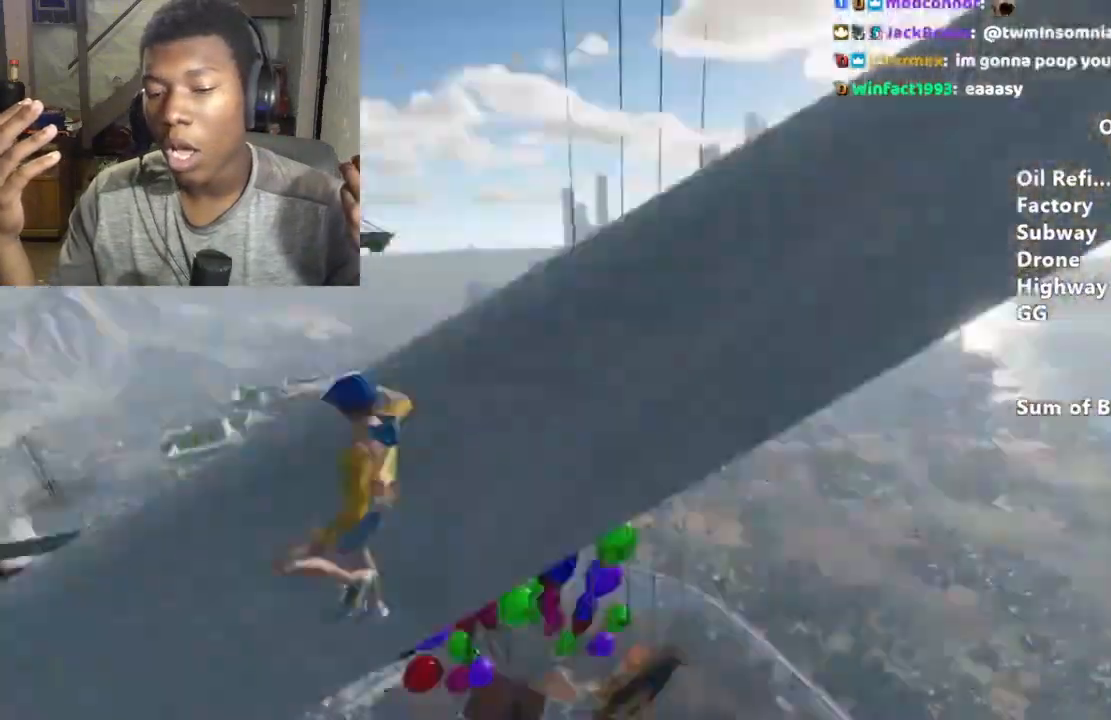
{"keys": ["shift", "w"], "mouse": [], "events": [[133, "space", "up"], [233, "space", "down"], [300, "space", "up"]]}
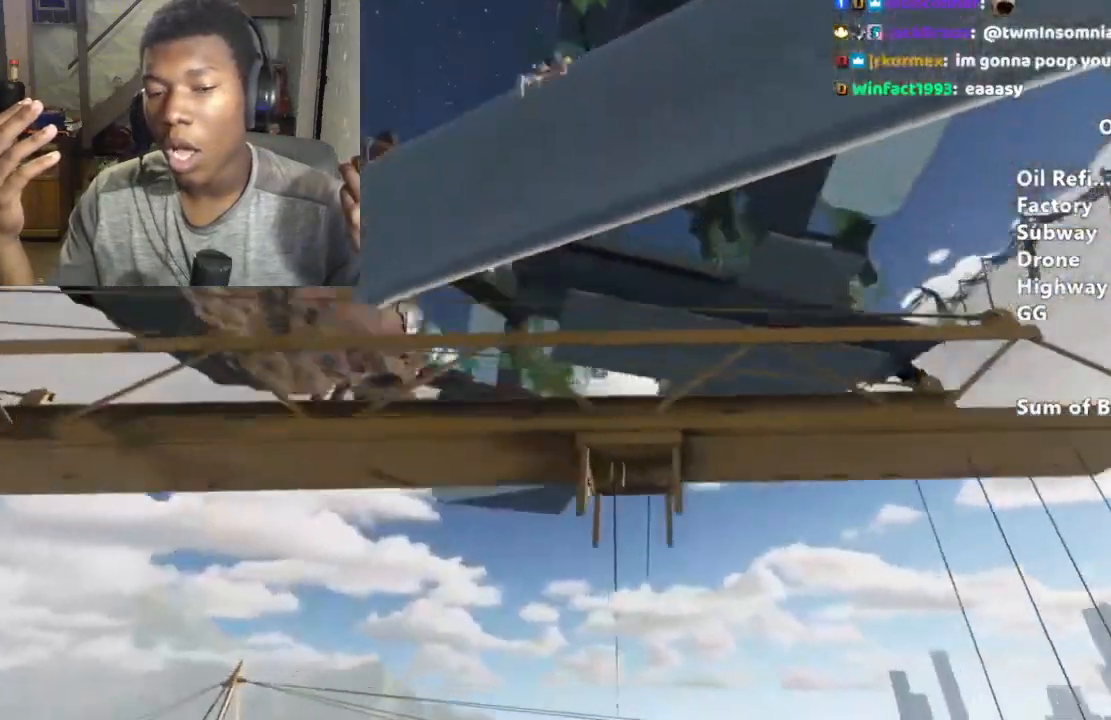
{"keys": ["shift", "w"], "mouse": [], "events": []}
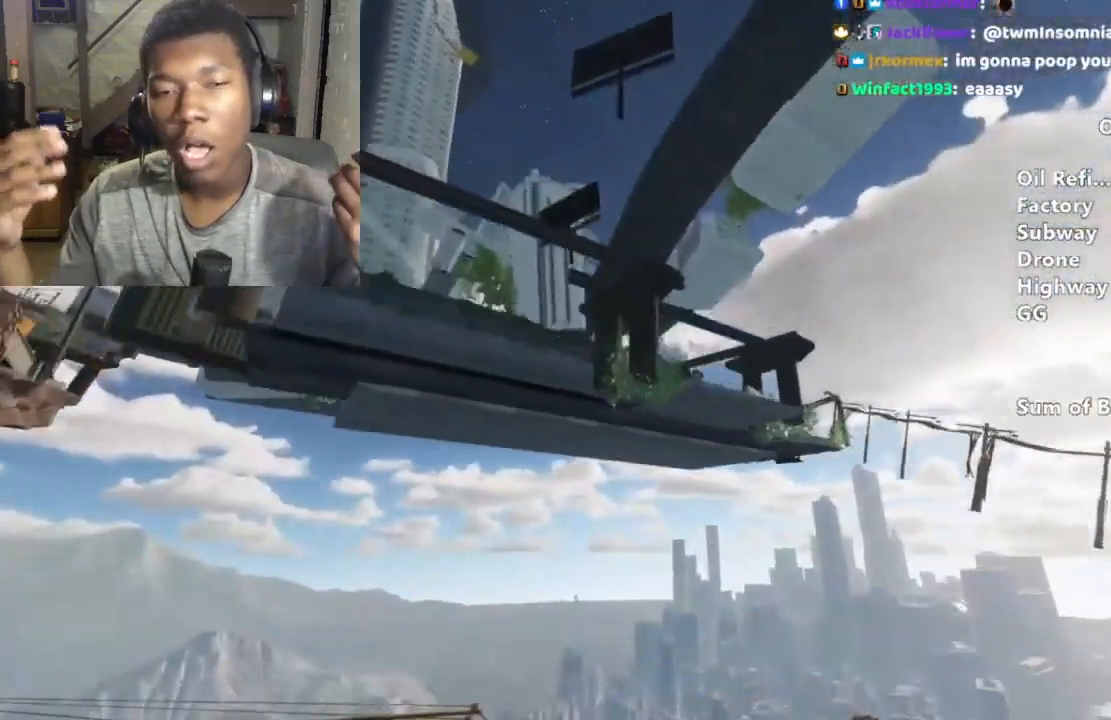
{"keys": ["shift", "w"], "mouse": [], "events": []}
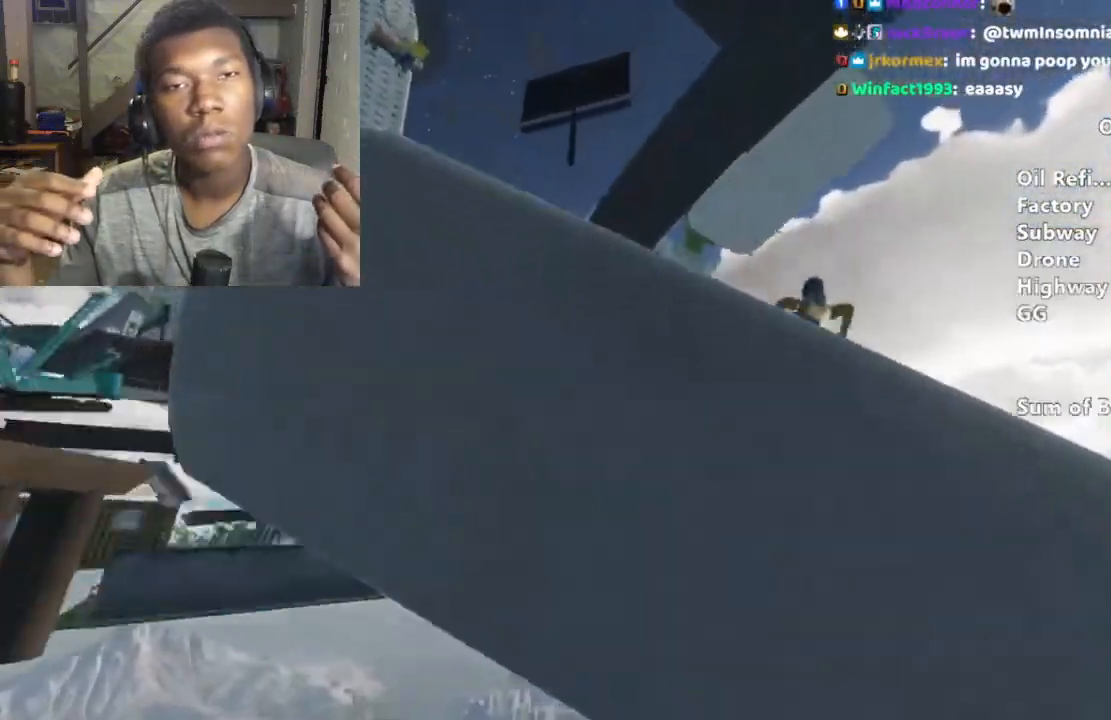
{"keys": ["shift", "w"], "mouse": [], "events": []}
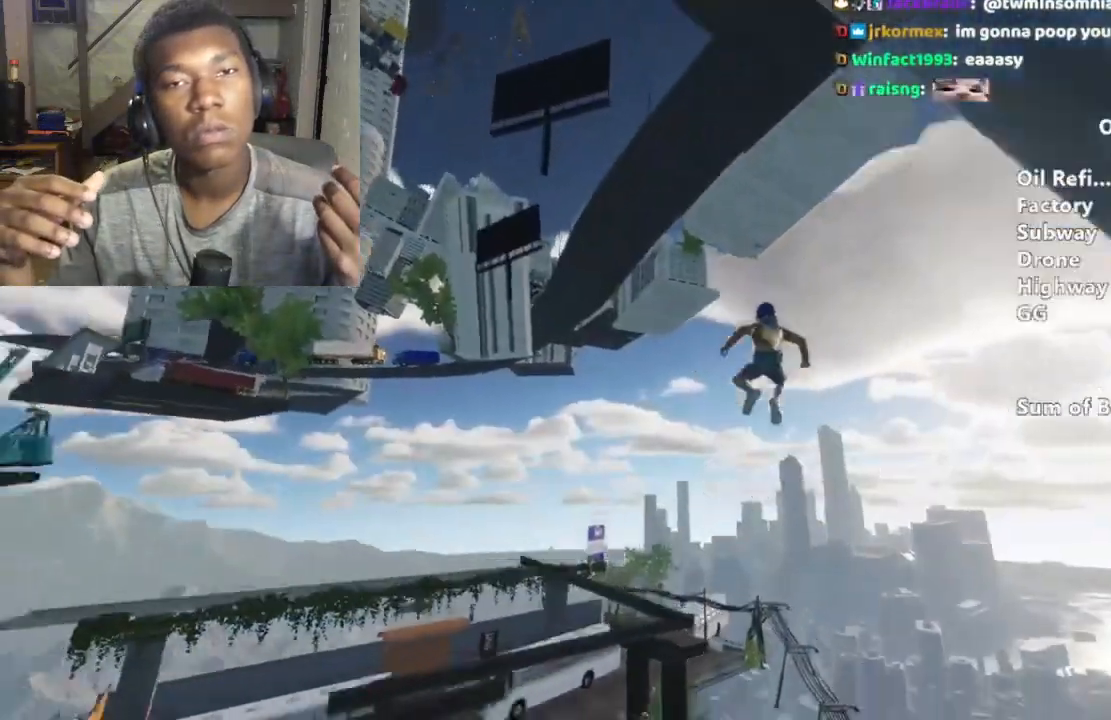
{"keys": ["a", "shift", "w"], "mouse": [], "events": [[367, "a", "down"]]}
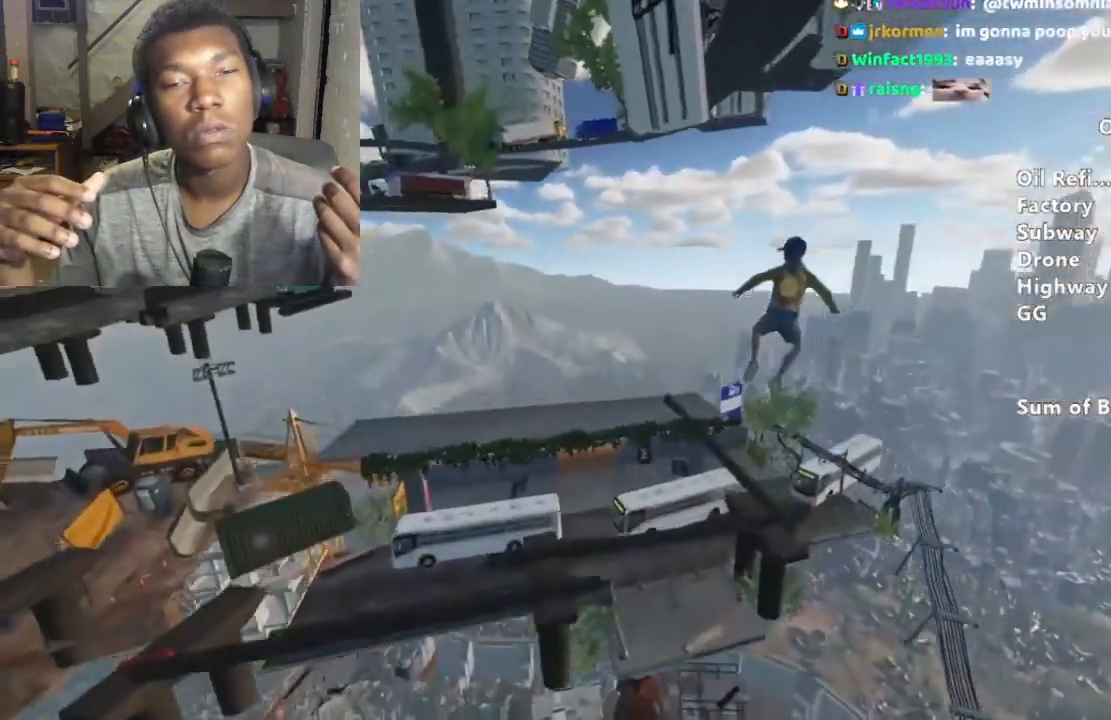
{"keys": ["shift", "w"], "mouse": [], "events": [[133, "a", "up"], [267, "a", "down"], [467, "a", "up"]]}
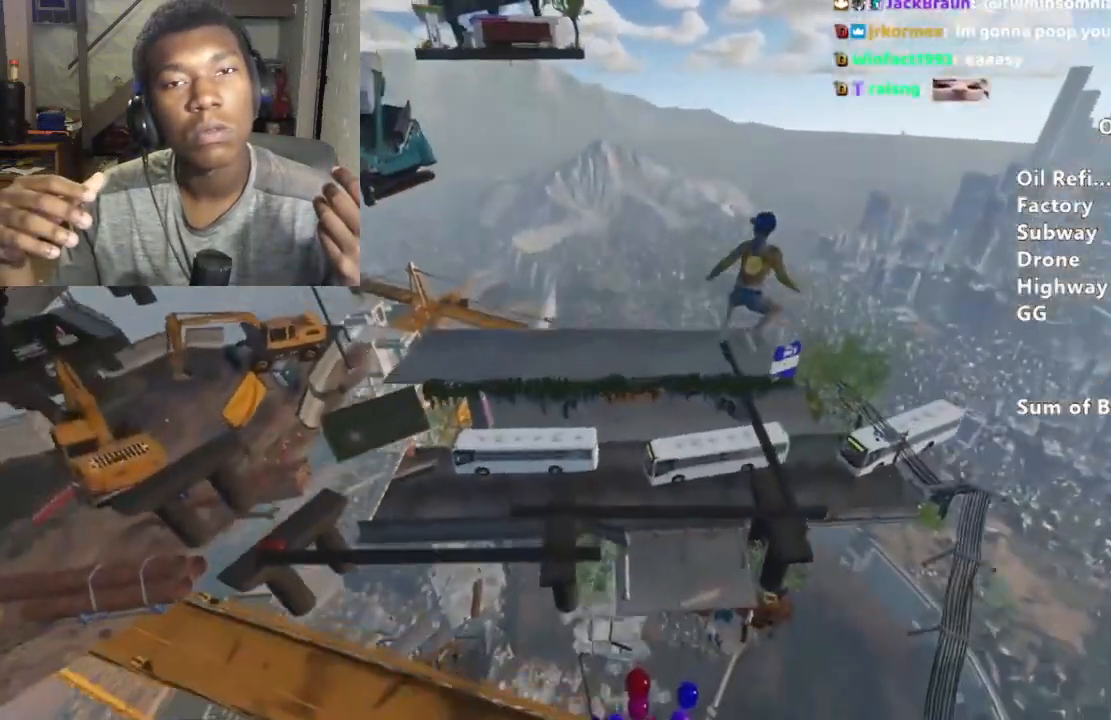
{"keys": ["a", "shift", "w"], "mouse": [], "events": [[133, "a", "down"]]}
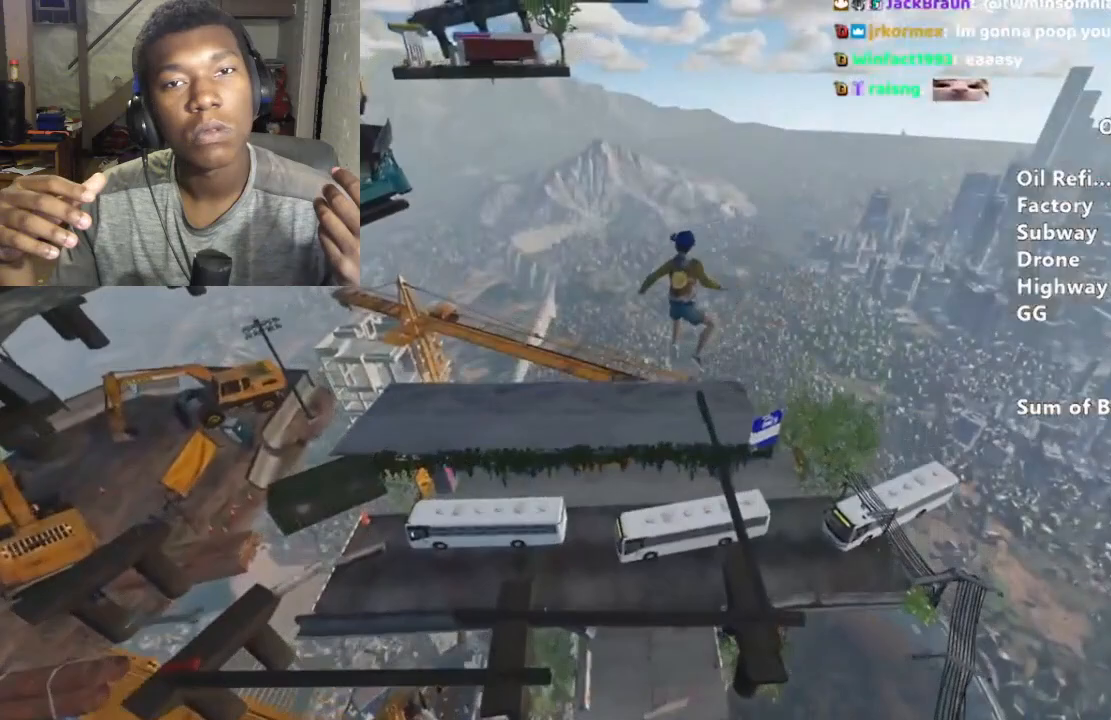
{"keys": ["shift", "w"], "mouse": [], "events": [[400, "a", "up"]]}
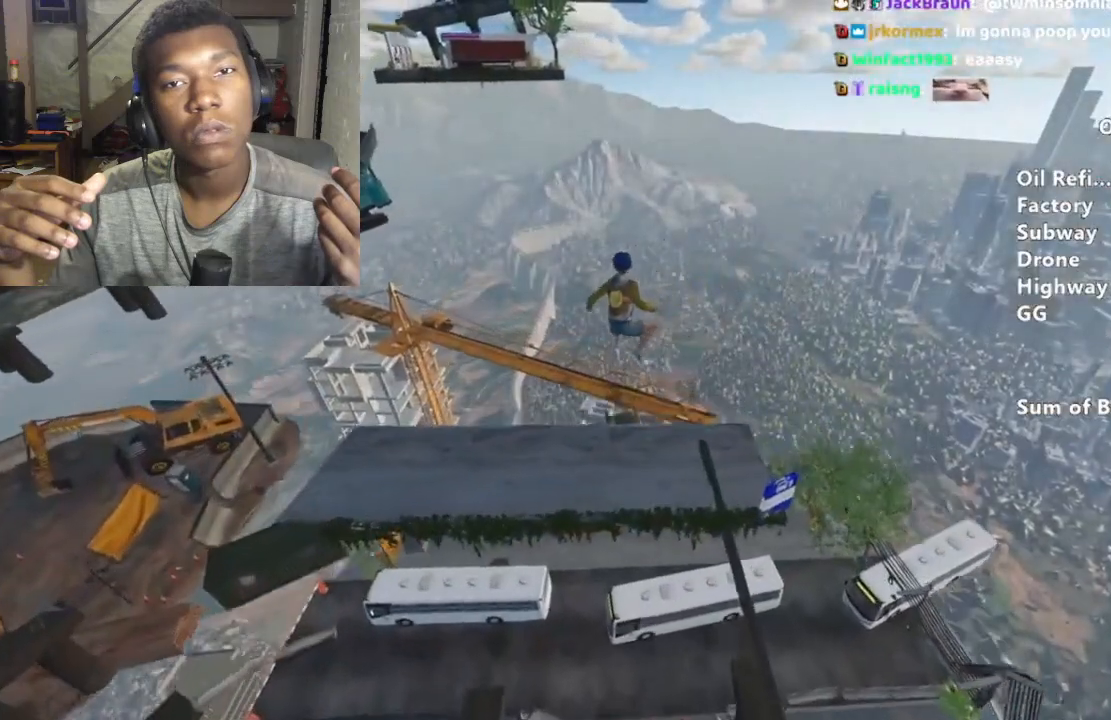
{"keys": ["shift", "w"], "mouse": [], "events": []}